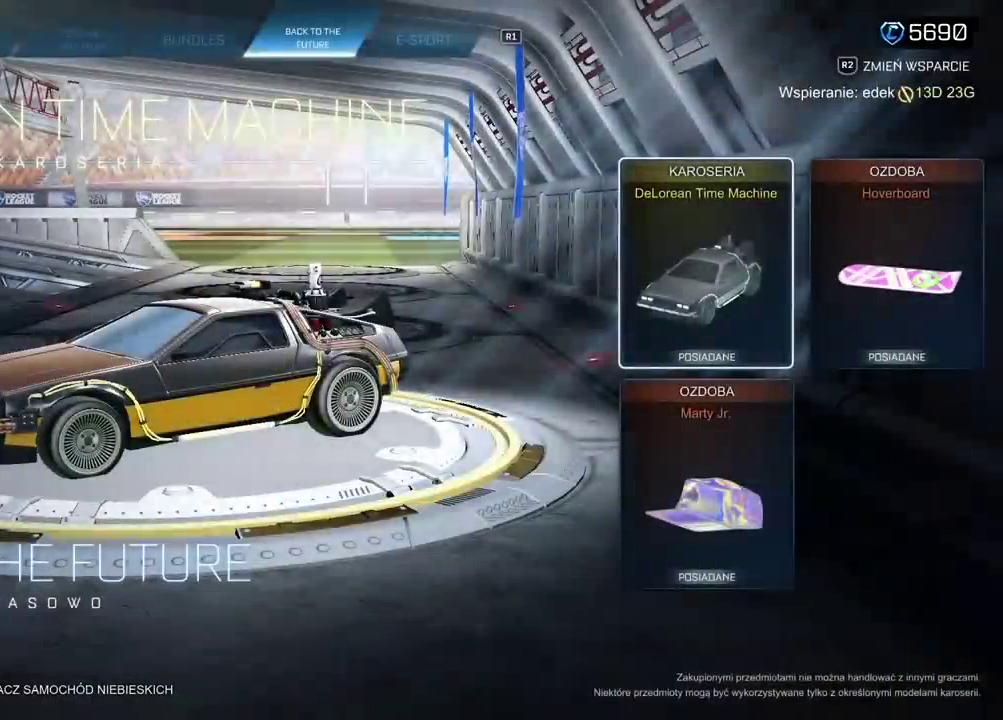
Gameplay with a controller (PlayStation layout); each line is a JSON object with the inputs held at the frame after it. "events" lists button and stick changes between this image and that frame as [ms after this image, input, new state], when the widget could be followed in between. Not read: L1.
{"buttons": [], "left_stick": "center", "right_stick": "right", "events": [[450, "right_stick", "right"]]}
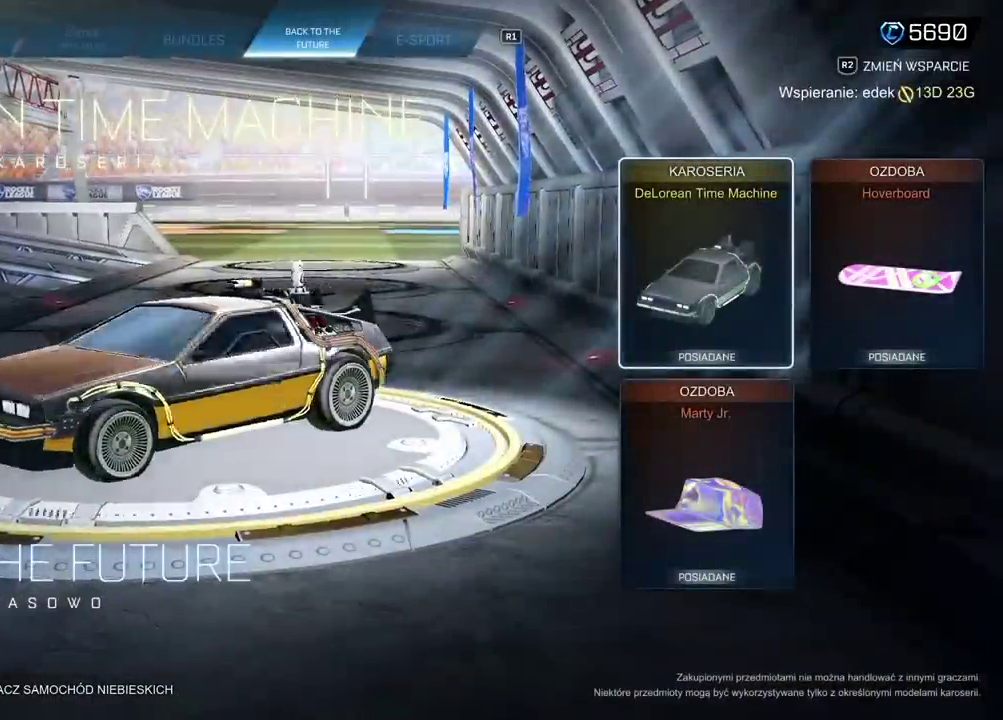
{"buttons": [], "left_stick": "center", "right_stick": "right", "events": []}
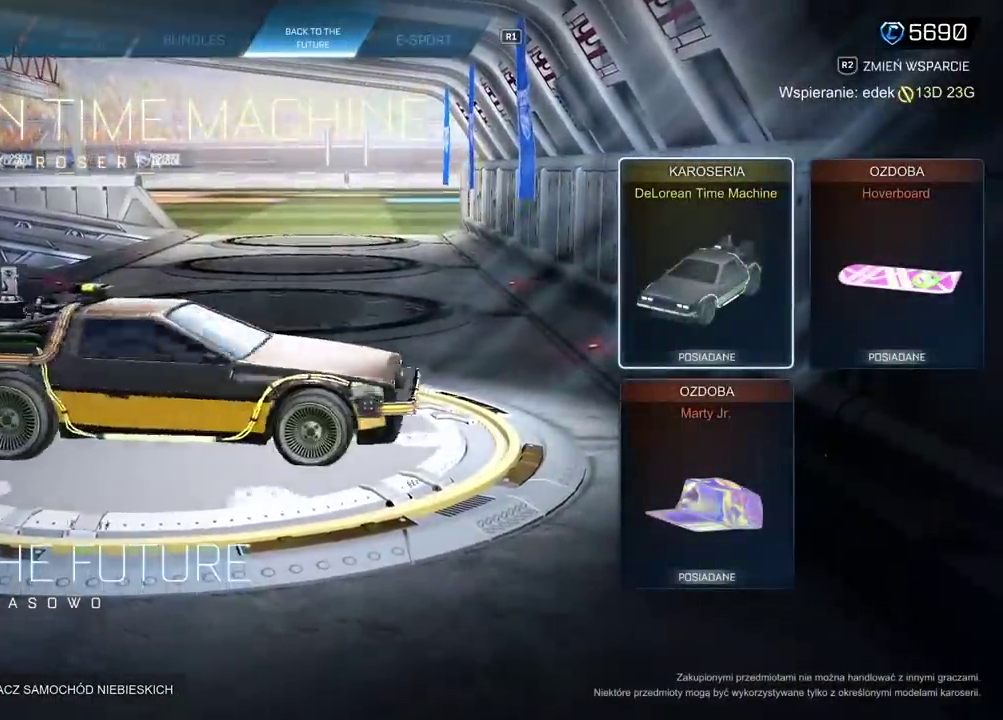
{"buttons": ["CIRCLE"], "left_stick": "center", "right_stick": "center", "events": [[67, "right_stick", "center"], [267, "CIRCLE", "down"], [383, "CIRCLE", "up"], [450, "CIRCLE", "down"]]}
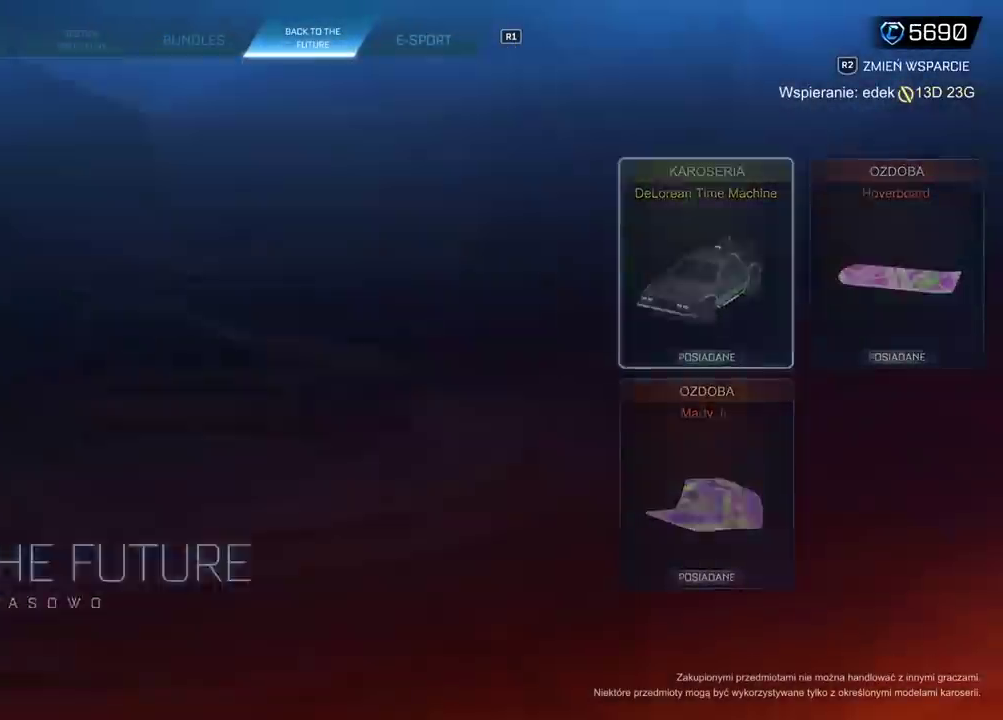
{"buttons": [], "left_stick": "center", "right_stick": "center", "events": [[50, "CIRCLE", "up"], [117, "CIRCLE", "down"], [217, "CIRCLE", "up"], [400, "CIRCLE", "down"], [483, "CIRCLE", "up"]]}
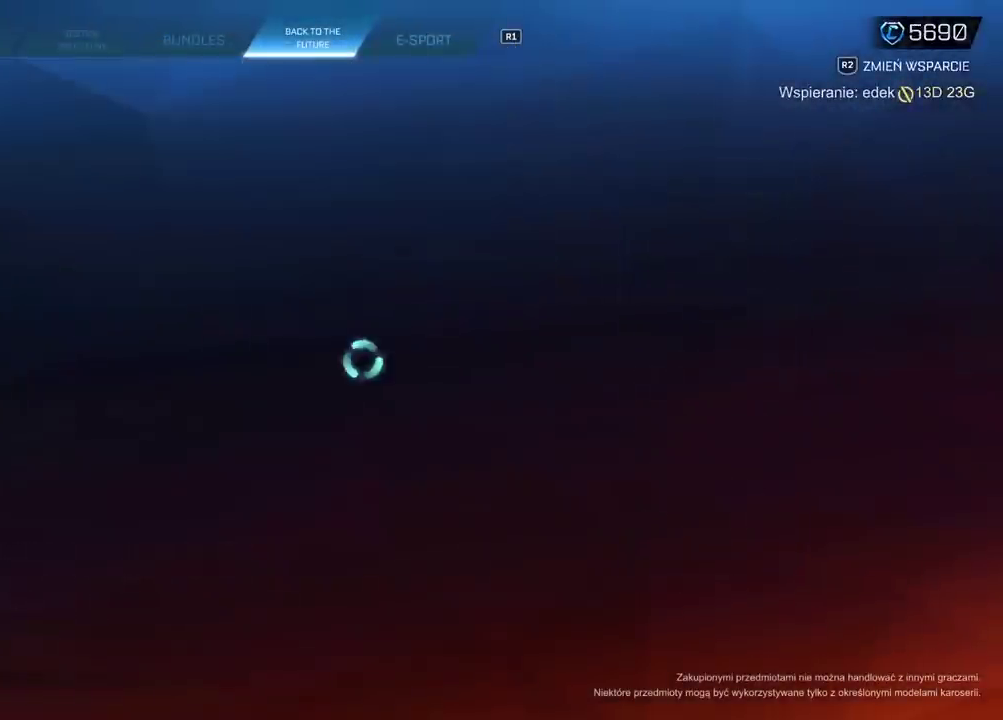
{"buttons": [], "left_stick": "center", "right_stick": "center", "events": [[117, "CIRCLE", "down"], [217, "CIRCLE", "up"]]}
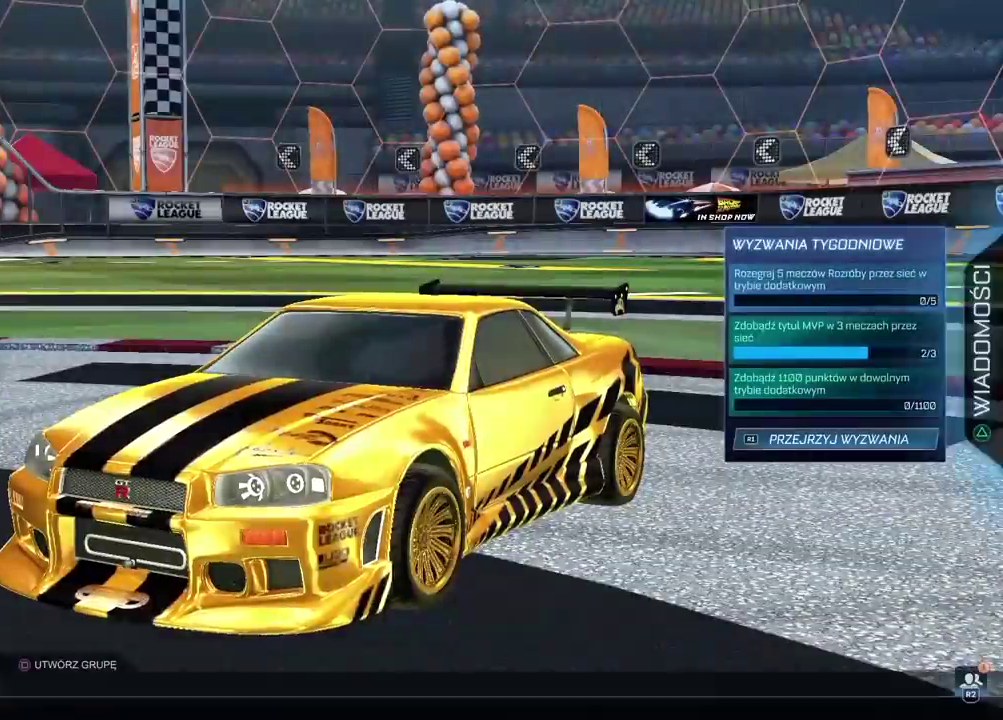
{"buttons": ["DPAD_DOWN"], "left_stick": "center", "right_stick": "center", "events": [[67, "CIRCLE", "down"], [167, "CIRCLE", "up"], [317, "DPAD_DOWN", "down"], [383, "DPAD_DOWN", "up"], [467, "DPAD_DOWN", "down"]]}
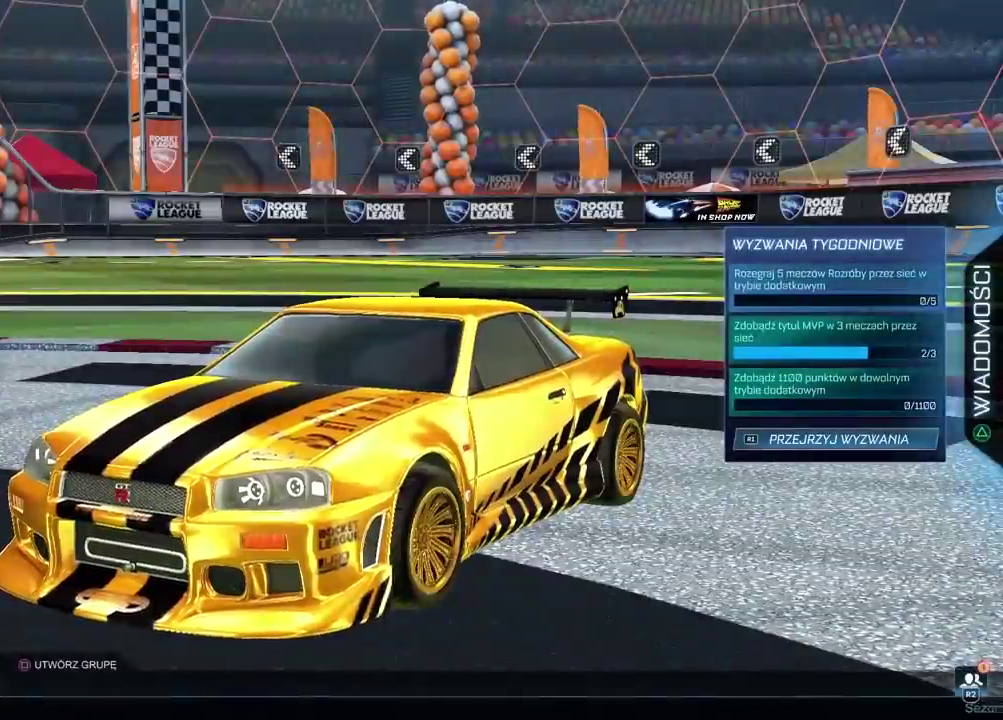
{"buttons": [], "left_stick": "center", "right_stick": "center", "events": [[17, "DPAD_DOWN", "up"]]}
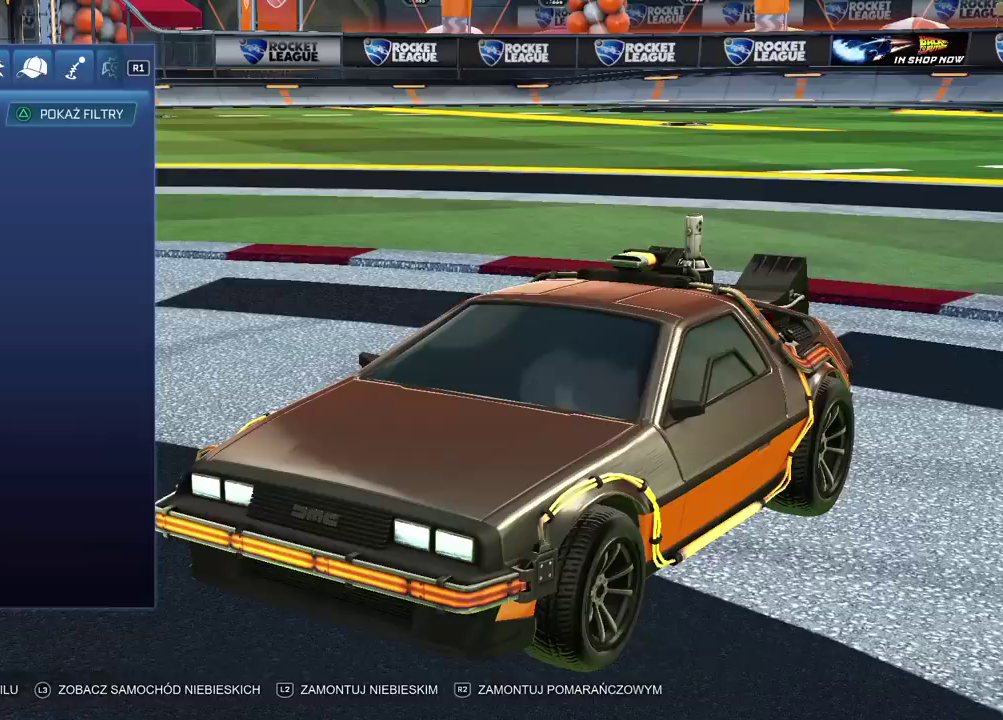
{"buttons": [], "left_stick": "center", "right_stick": "center", "events": []}
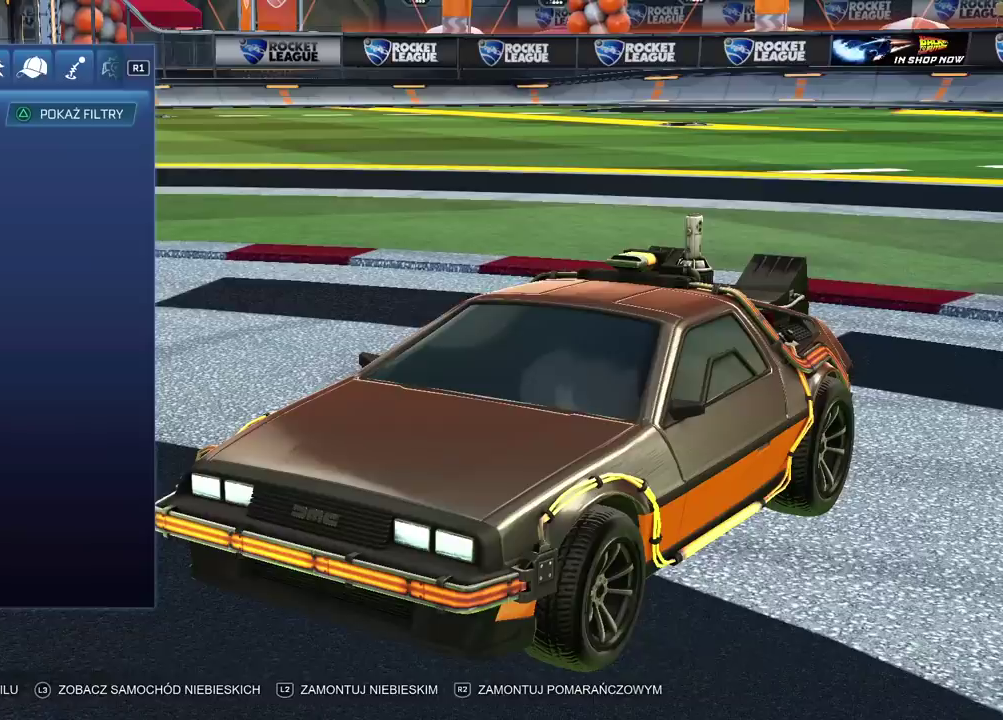
{"buttons": [], "left_stick": "center", "right_stick": "center", "events": []}
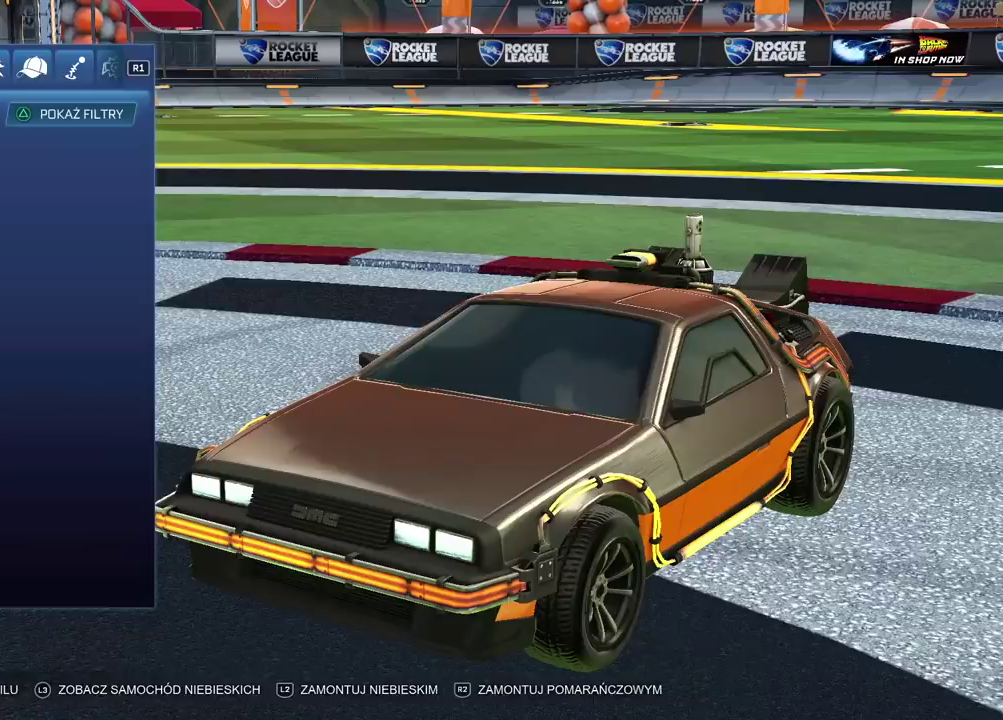
{"buttons": [], "left_stick": "center", "right_stick": "center", "events": []}
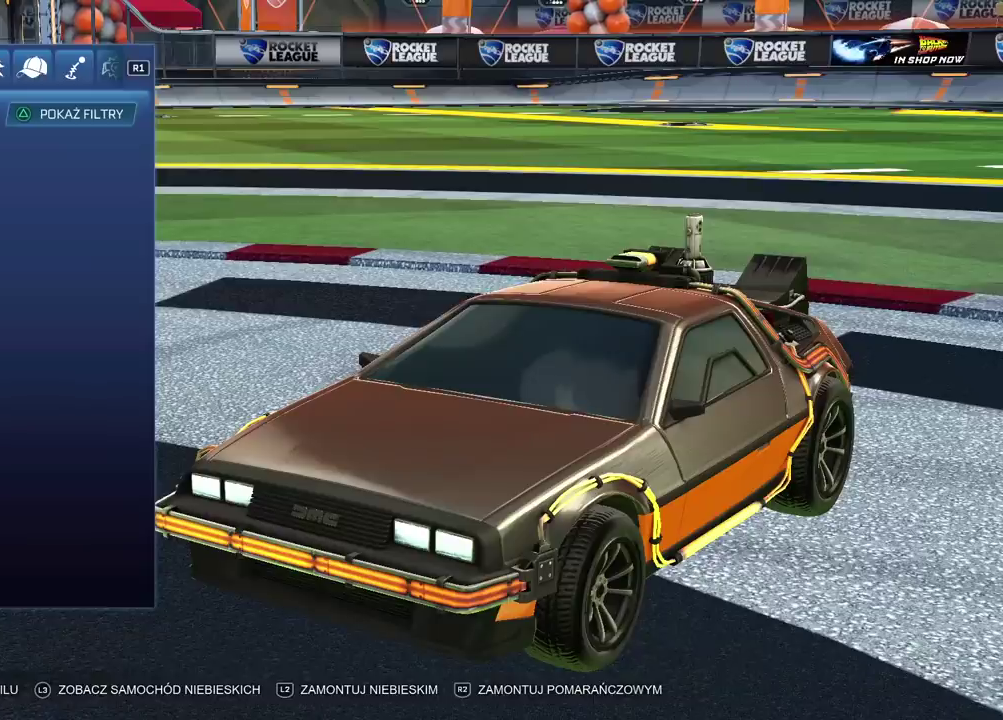
{"buttons": [], "left_stick": "center", "right_stick": "center", "events": []}
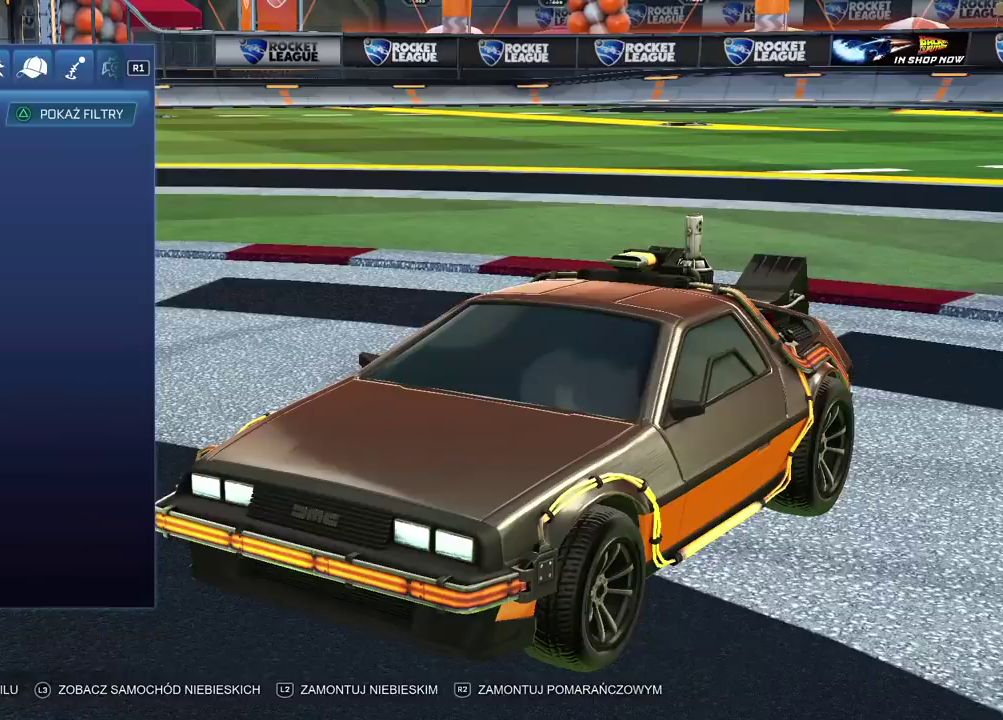
{"buttons": [], "left_stick": "center", "right_stick": "center", "events": [[183, "R1", "down"], [317, "R1", "up"]]}
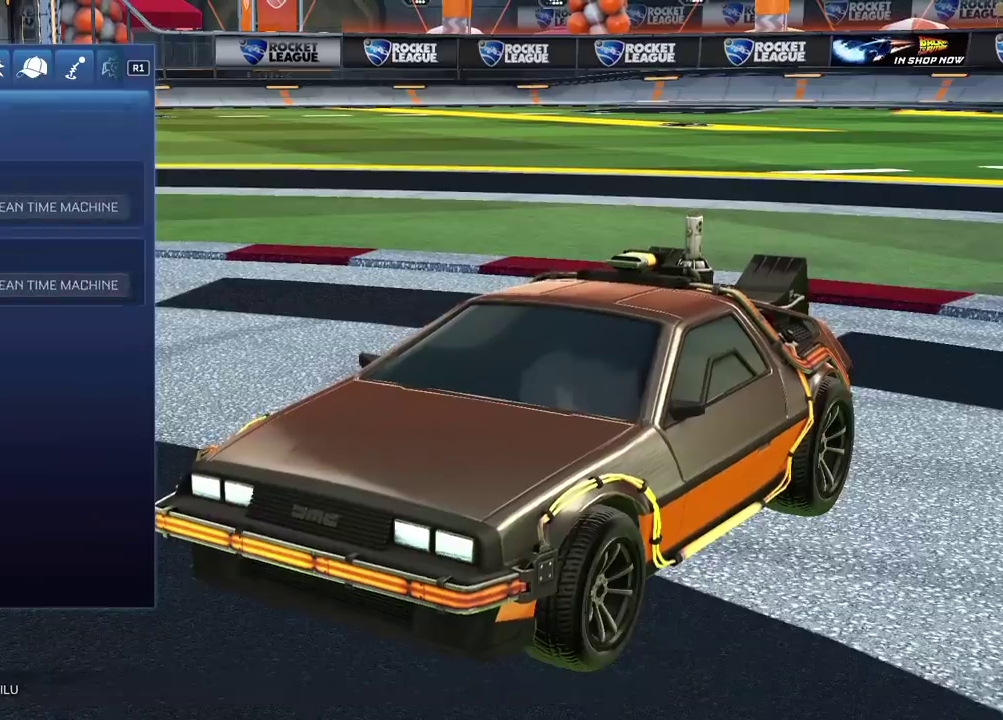
{"buttons": [], "left_stick": "center", "right_stick": "center", "events": []}
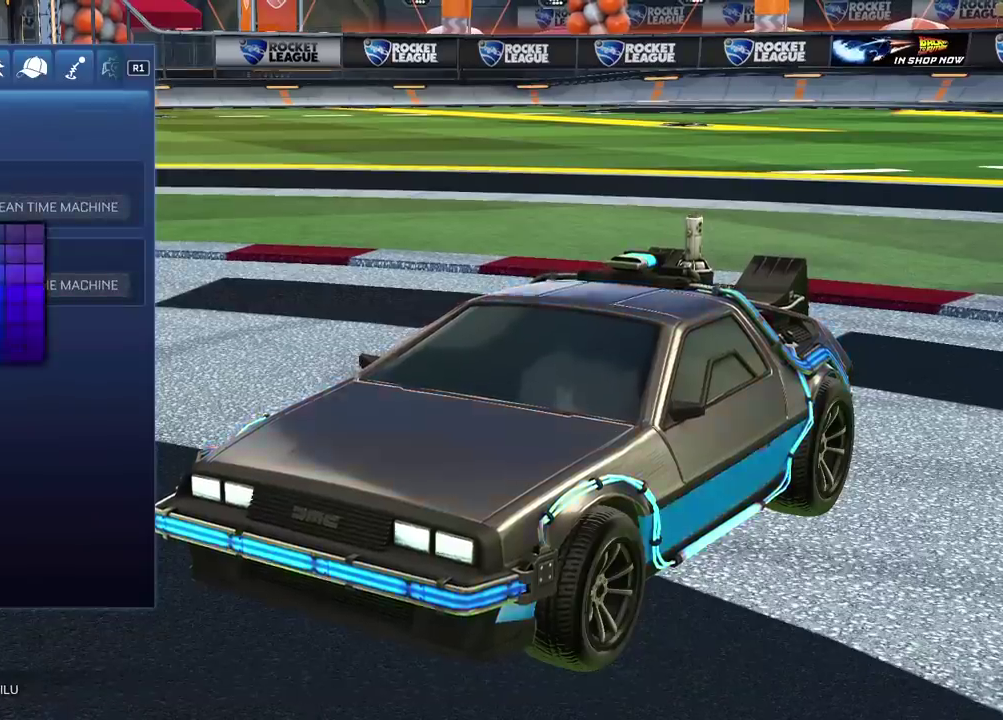
{"buttons": [], "left_stick": "center", "right_stick": "center", "events": [[333, "DPAD_DOWN", "down"], [450, "DPAD_DOWN", "up"]]}
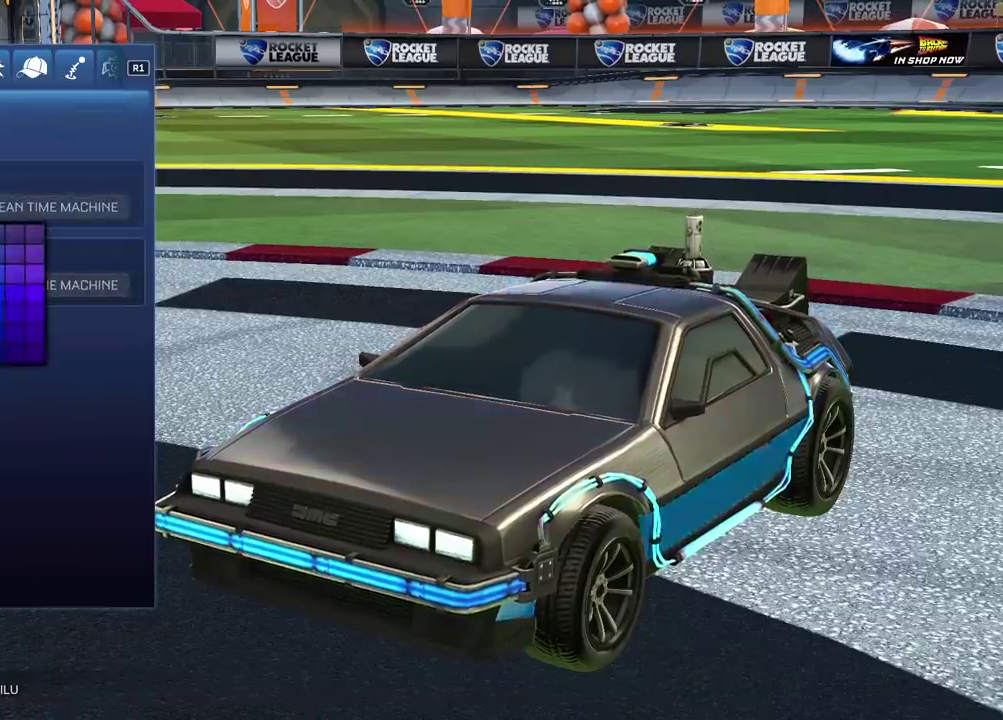
{"buttons": ["DPAD_DOWN"], "left_stick": "center", "right_stick": "center", "events": [[33, "DPAD_DOWN", "down"], [133, "DPAD_DOWN", "up"], [267, "DPAD_DOWN", "down"], [367, "DPAD_DOWN", "up"], [450, "DPAD_DOWN", "down"]]}
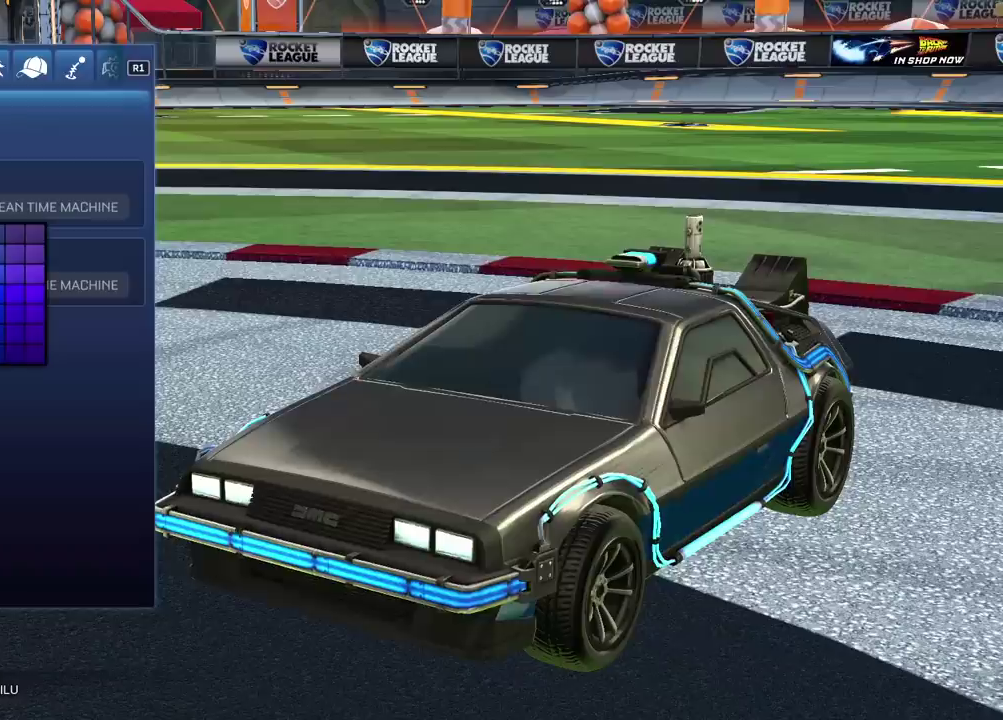
{"buttons": ["DPAD_LEFT"], "left_stick": "center", "right_stick": "center", "events": [[33, "DPAD_DOWN", "up"], [167, "DPAD_LEFT", "down"], [300, "DPAD_LEFT", "up"], [350, "DPAD_LEFT", "down"]]}
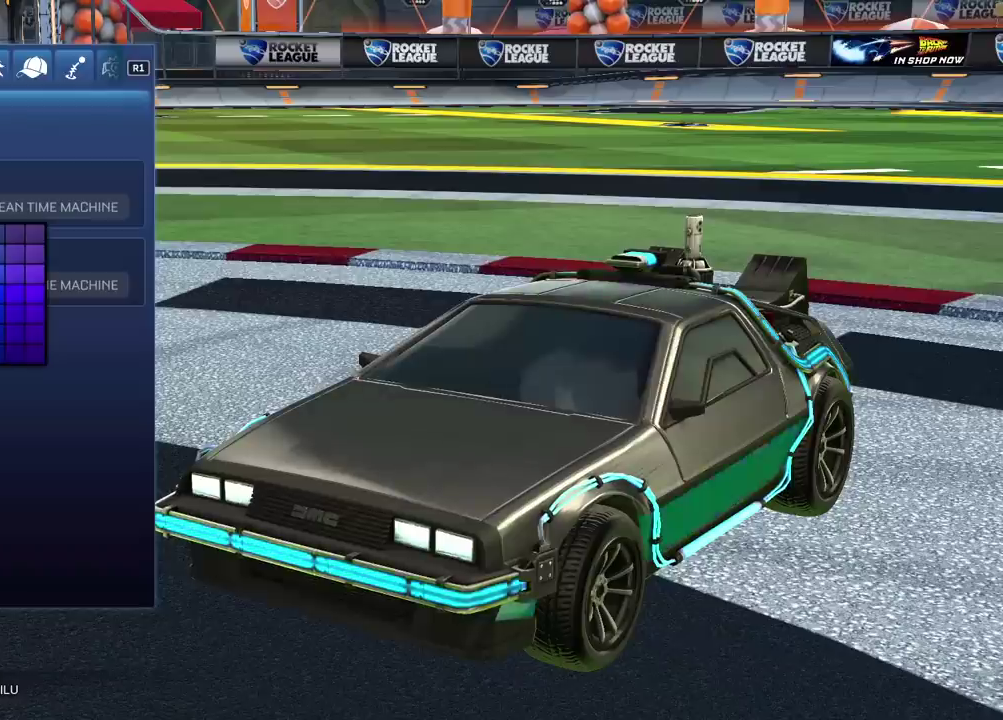
{"buttons": ["DPAD_UP"], "left_stick": "center", "right_stick": "center", "events": [[50, "DPAD_LEFT", "up"], [117, "DPAD_LEFT", "down"], [250, "DPAD_LEFT", "up"], [383, "DPAD_UP", "down"]]}
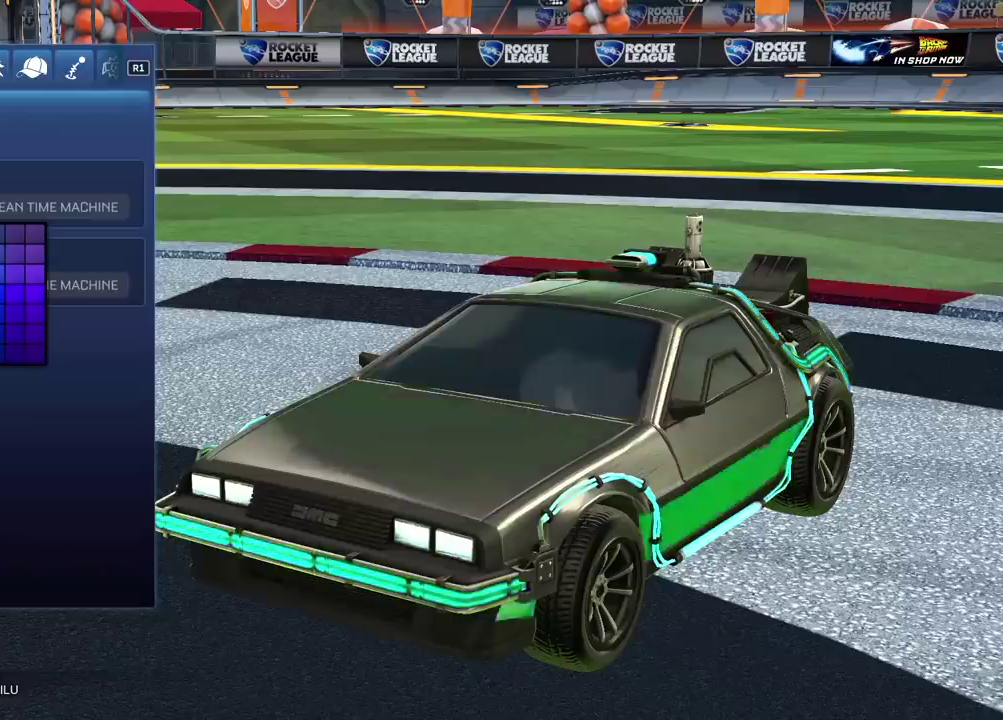
{"buttons": [], "left_stick": "center", "right_stick": "center", "events": [[233, "right_stick", "left"], [283, "DPAD_UP", "up"], [467, "right_stick", "center"]]}
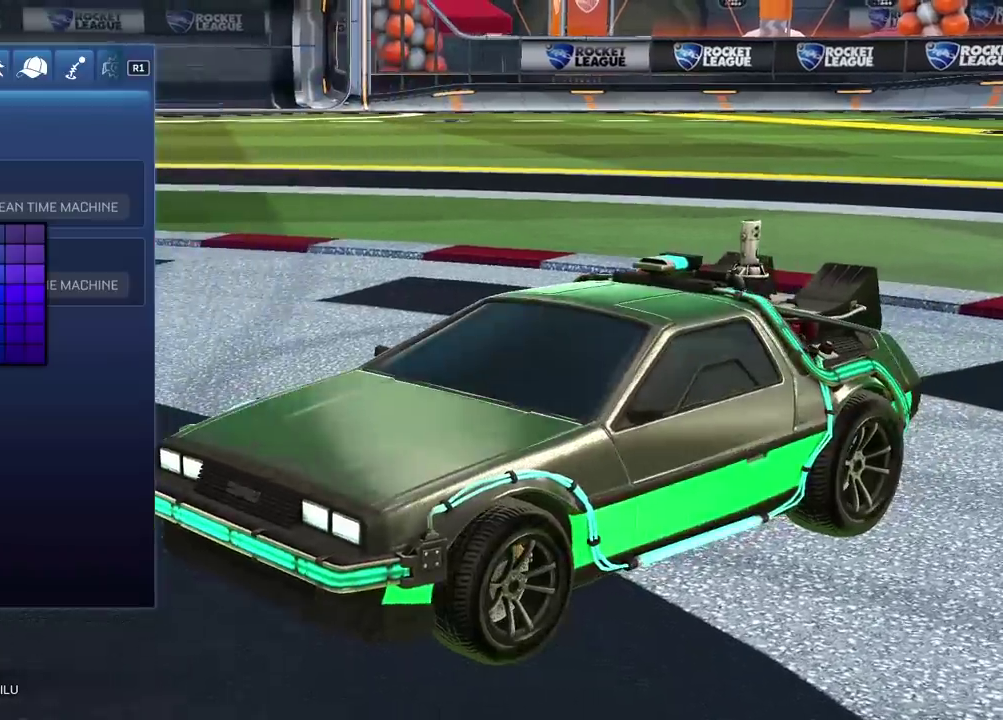
{"buttons": [], "left_stick": "center", "right_stick": "center", "events": [[150, "DPAD_DOWN", "down"], [283, "DPAD_DOWN", "up"], [367, "DPAD_DOWN", "down"], [483, "DPAD_DOWN", "up"]]}
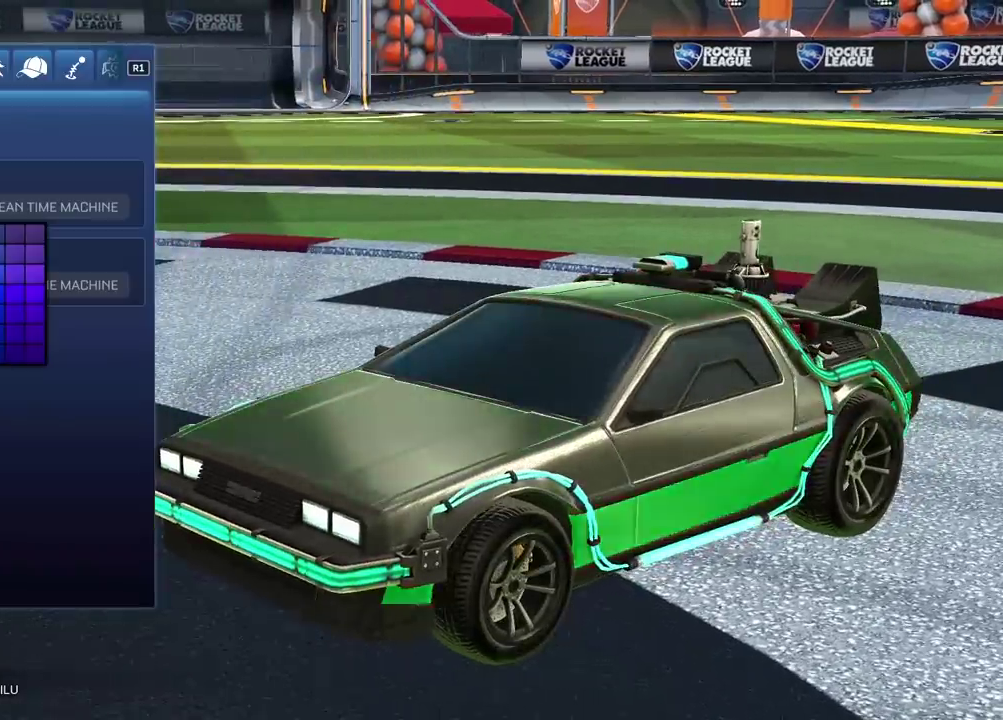
{"buttons": [], "left_stick": "center", "right_stick": "center", "events": [[50, "DPAD_DOWN", "down"], [167, "DPAD_DOWN", "up"]]}
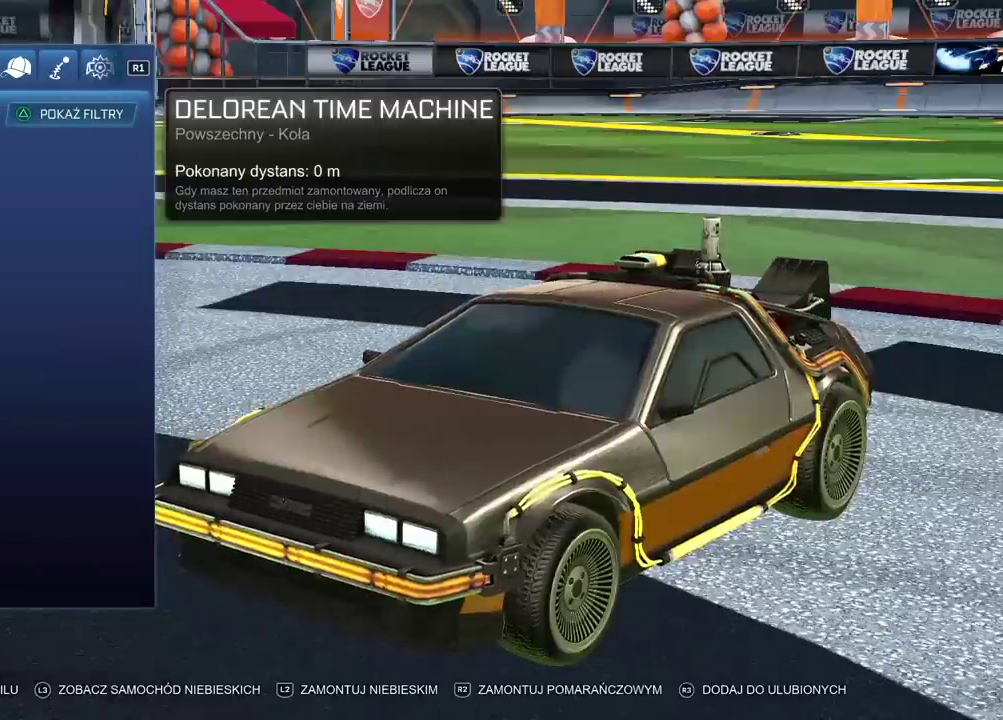
{"buttons": [], "left_stick": "center", "right_stick": "left", "events": [[117, "right_stick", "left"]]}
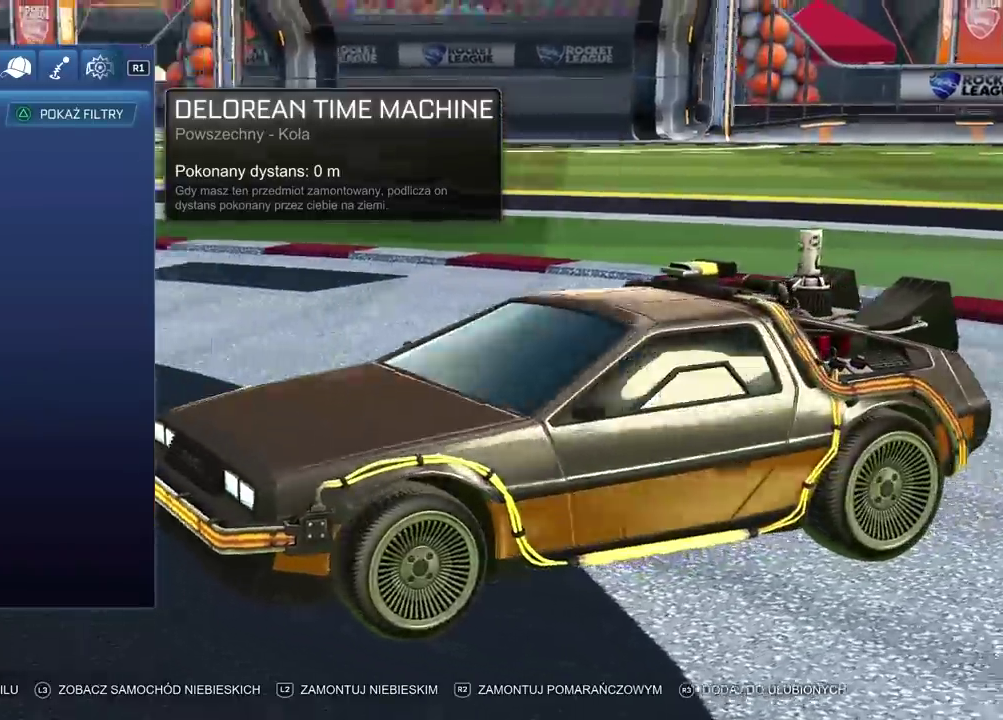
{"buttons": [], "left_stick": "center", "right_stick": "center", "events": [[250, "right_stick", "center"]]}
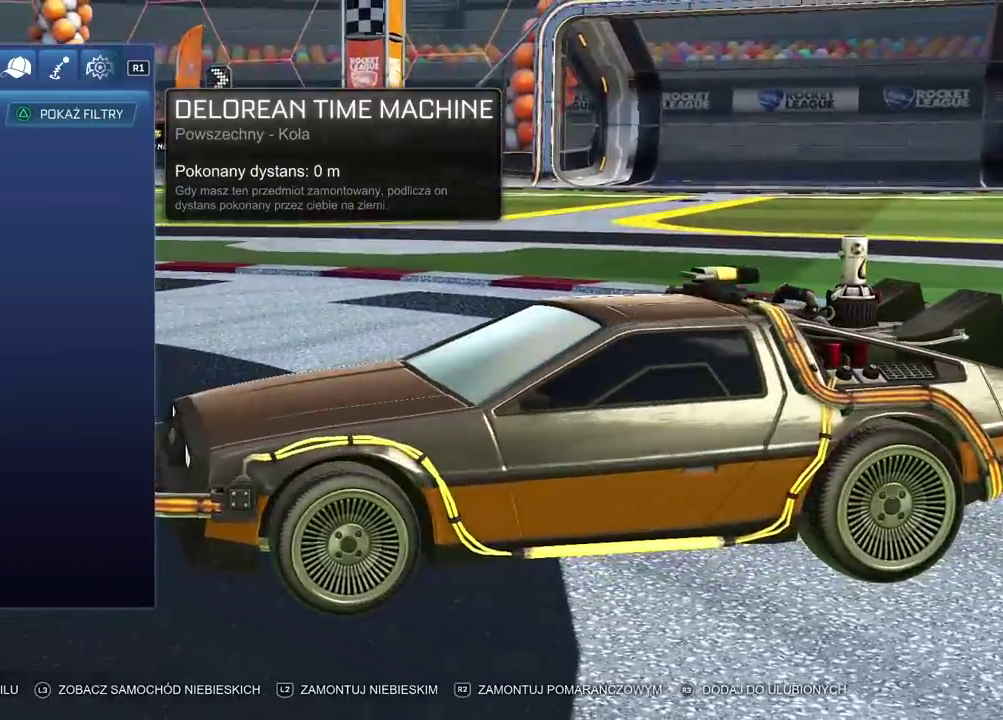
{"buttons": [], "left_stick": "center", "right_stick": "center", "events": []}